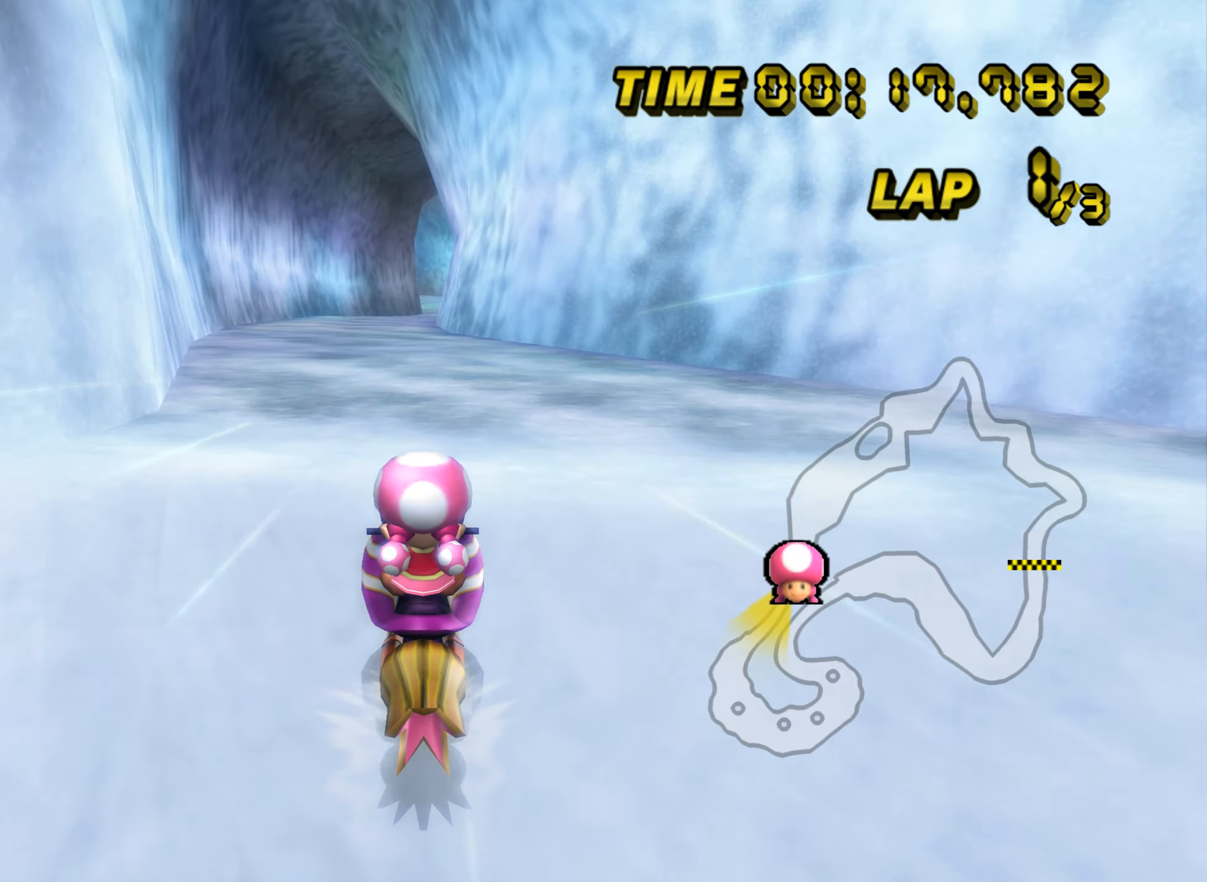
Gameplay with a controller (Nintendo layout); each line is a JSON object with the inputs held at the frame after it. "events" lists button and stick changes between this image and that frame as [ms after this image, input, new state], when the widget could be followed in between. Not read: B L2 L3 R2 R3 SELECT START X Y Z right_stick.
{"buttons": [], "left_stick": "center", "events": []}
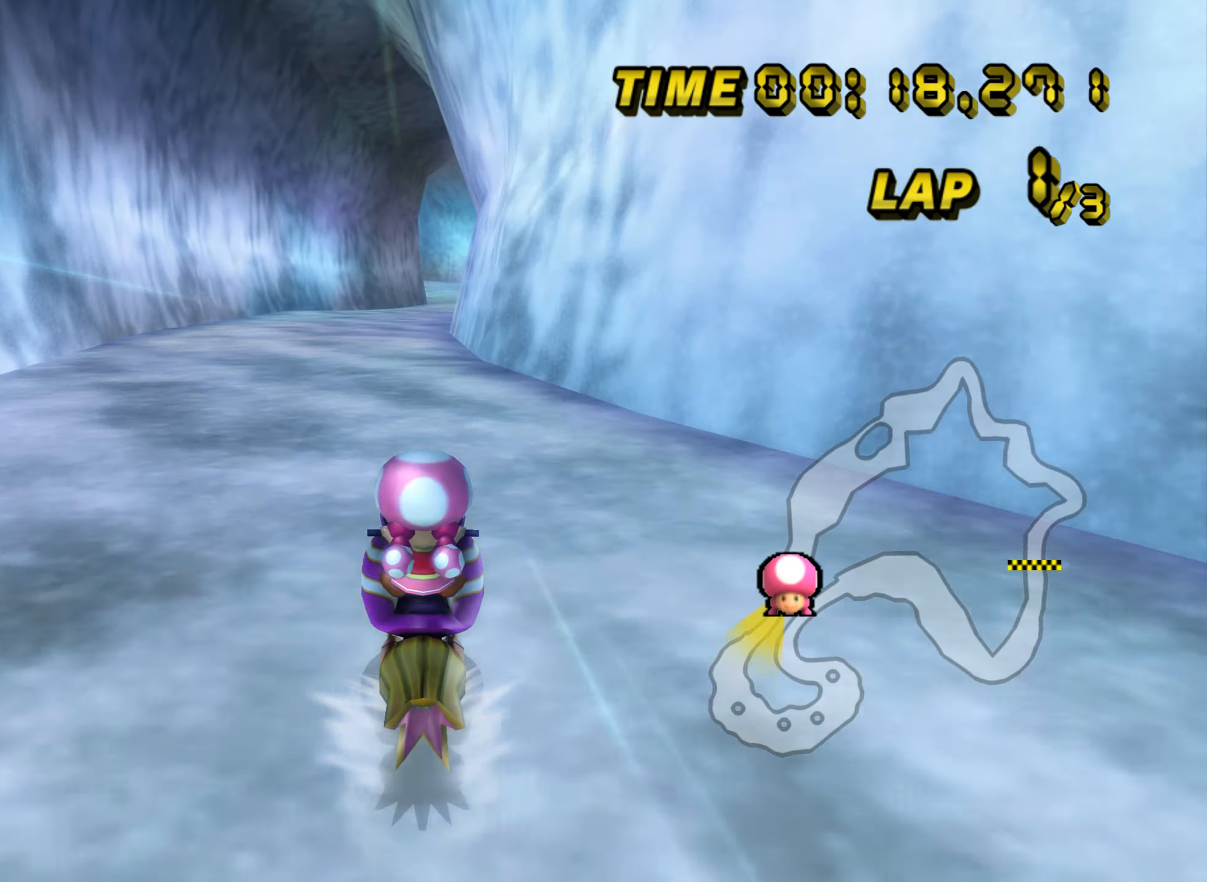
{"buttons": [], "left_stick": "center", "events": [[33, "A", "down"], [84, "A", "up"], [167, "A", "down"], [250, "A", "up"], [350, "A", "down"], [451, "A", "up"], [451, "DPAD_UP", "down"], [467, "DPAD_UP", "up"]]}
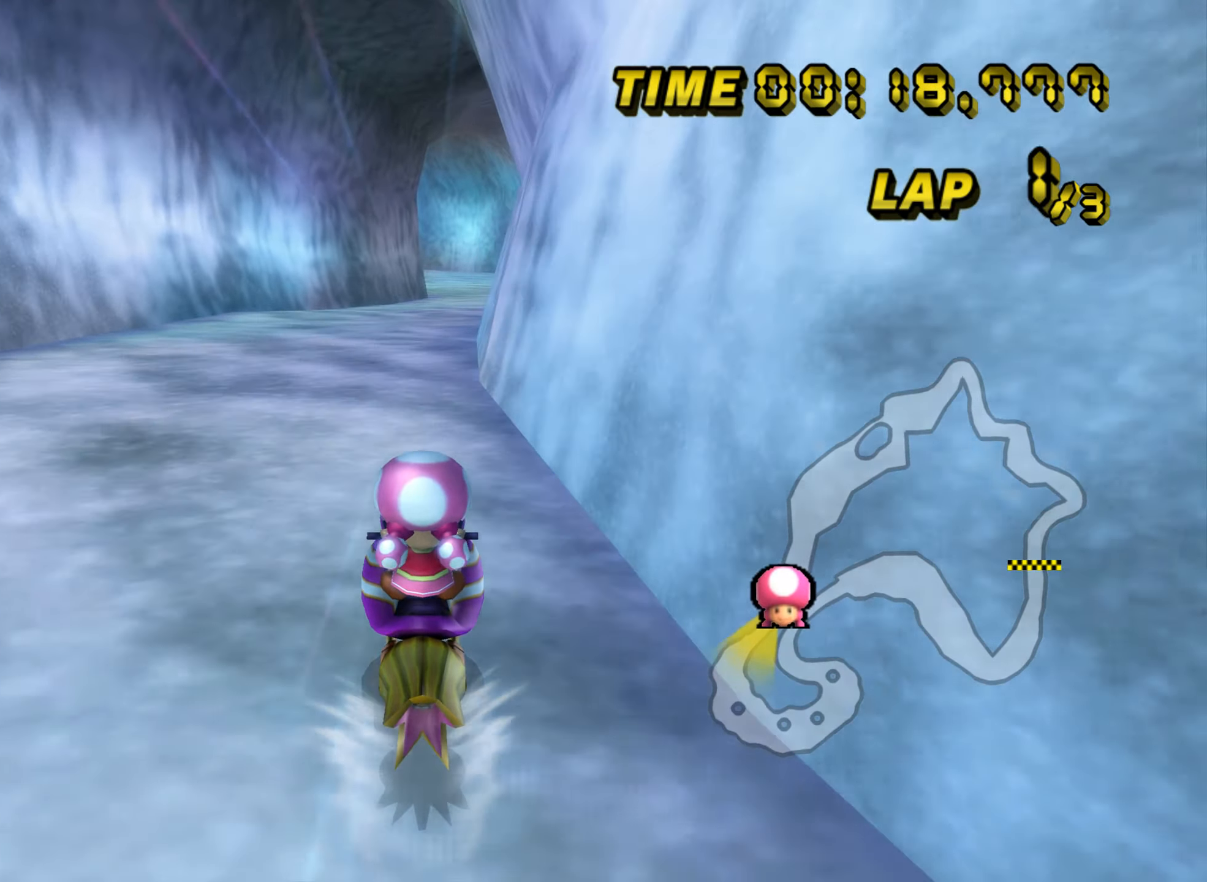
{"buttons": ["A"], "left_stick": "center", "events": [[100, "DPAD_UP", "down"], [116, "DPAD_UP", "up"], [317, "A", "down"], [367, "A", "up"], [484, "A", "down"]]}
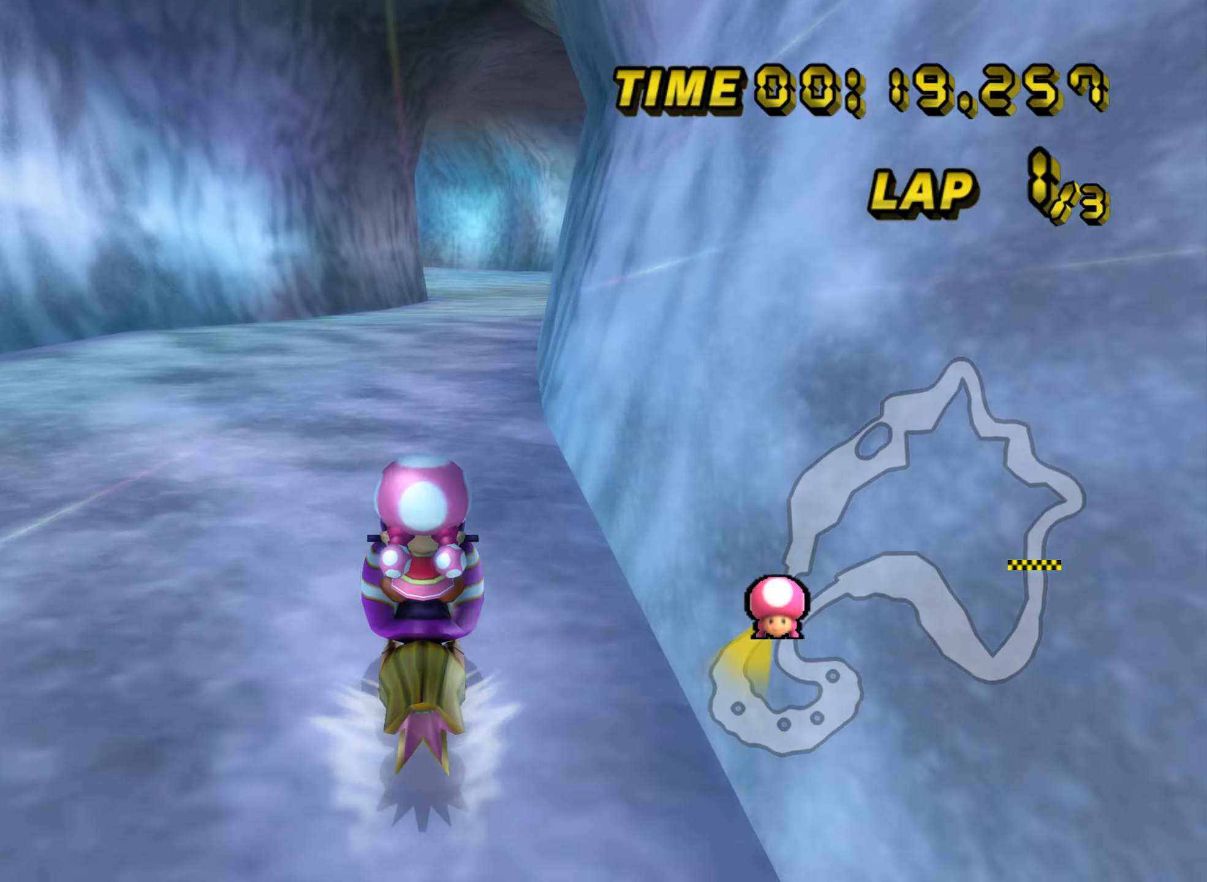
{"buttons": [], "left_stick": "center", "events": [[133, "A", "up"]]}
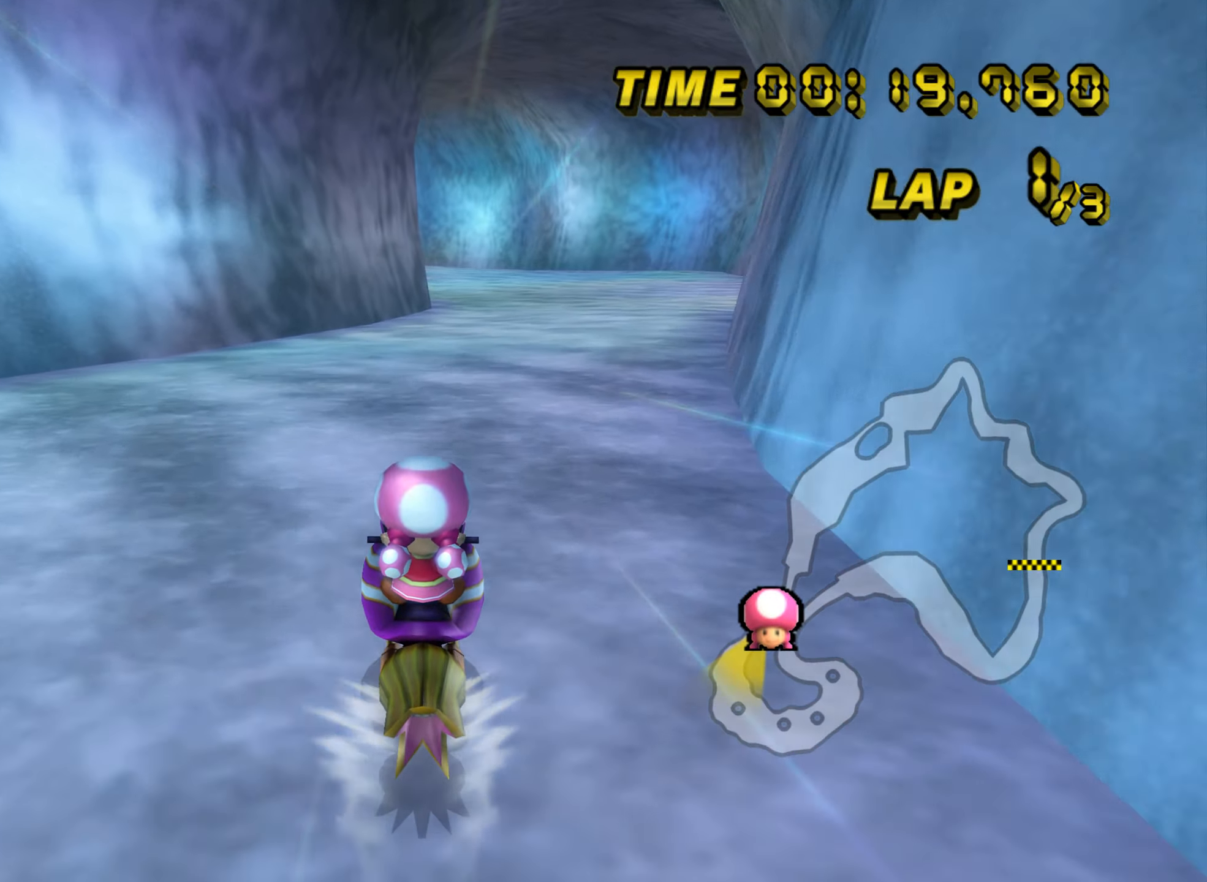
{"buttons": [], "left_stick": "center", "events": [[101, "A", "down"], [234, "A", "up"], [351, "A", "down"], [401, "left_stick", "right"], [418, "A", "up"], [468, "left_stick", "center"]]}
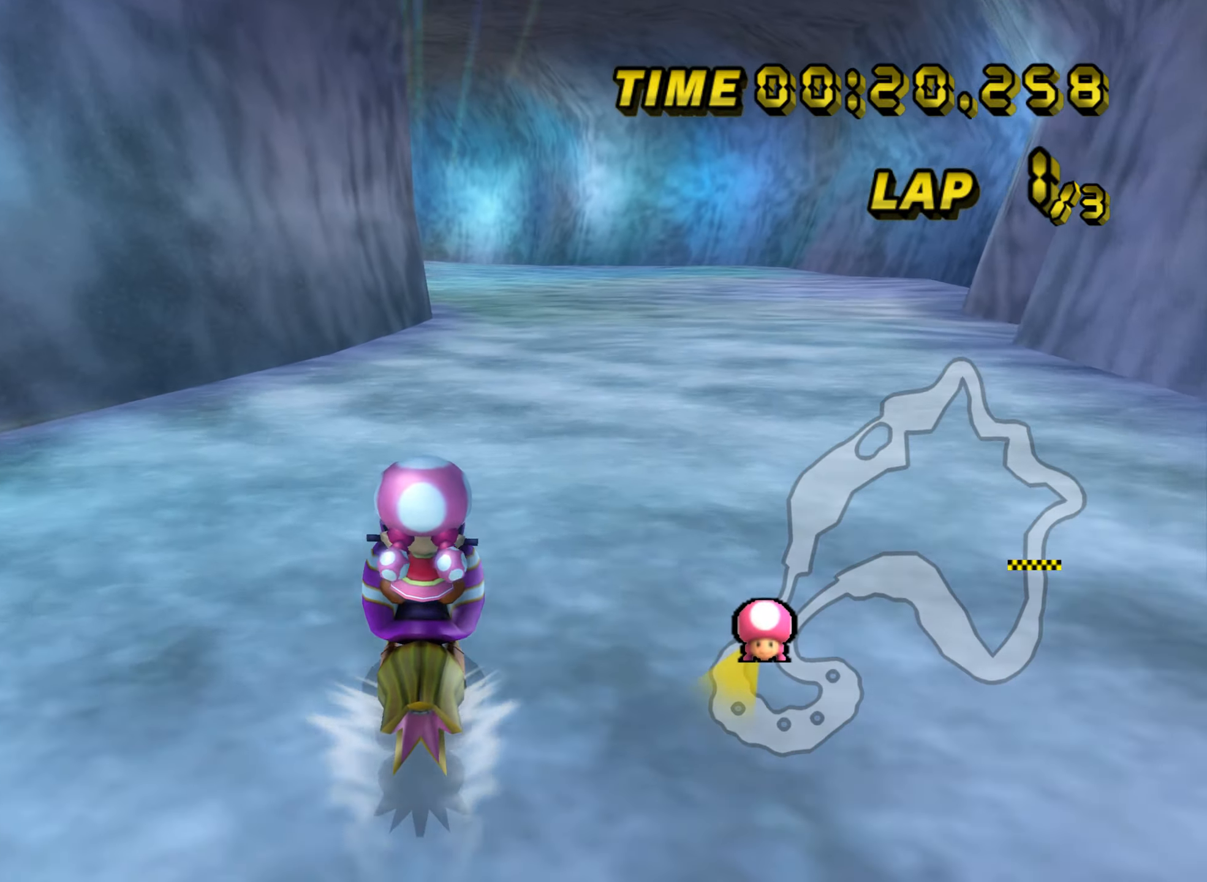
{"buttons": ["A"], "left_stick": "center", "events": [[367, "A", "down"]]}
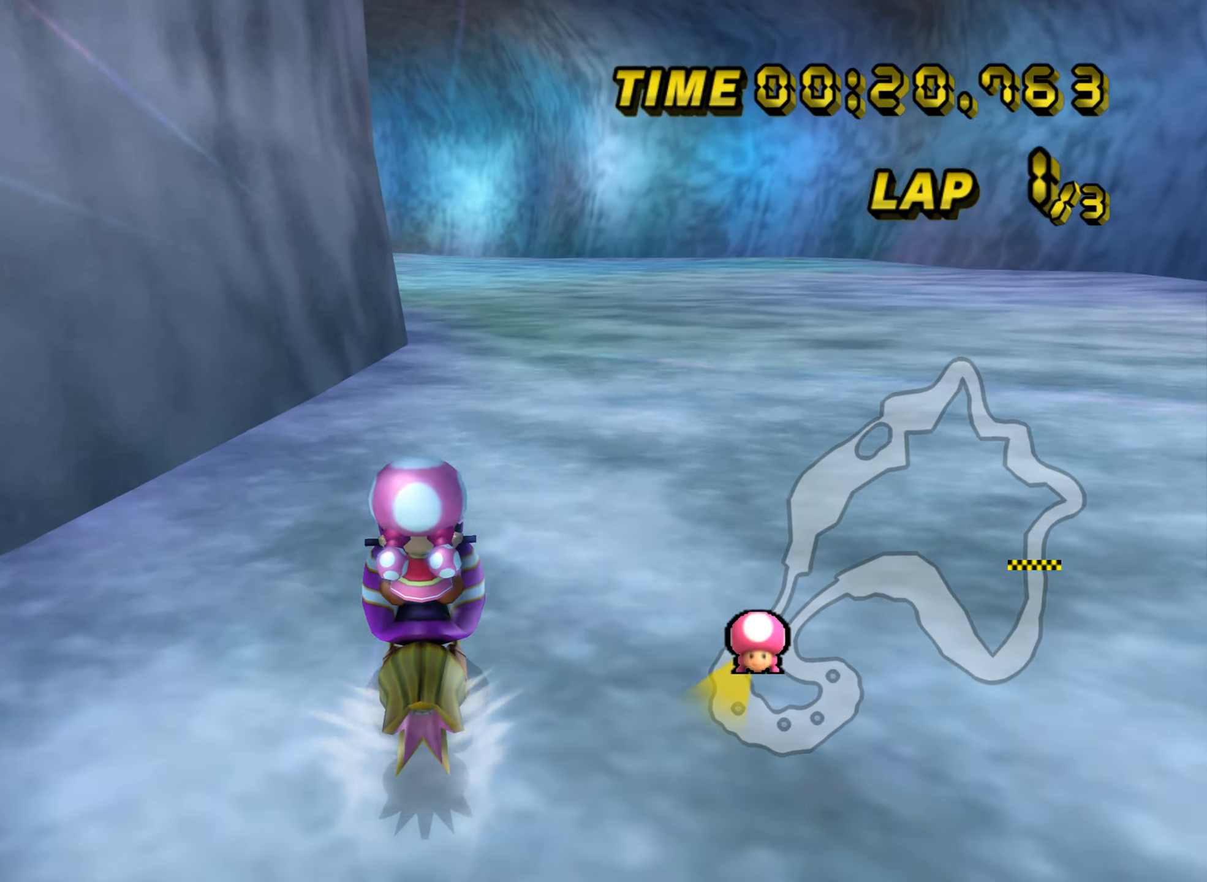
{"buttons": ["A"], "left_stick": "center", "events": []}
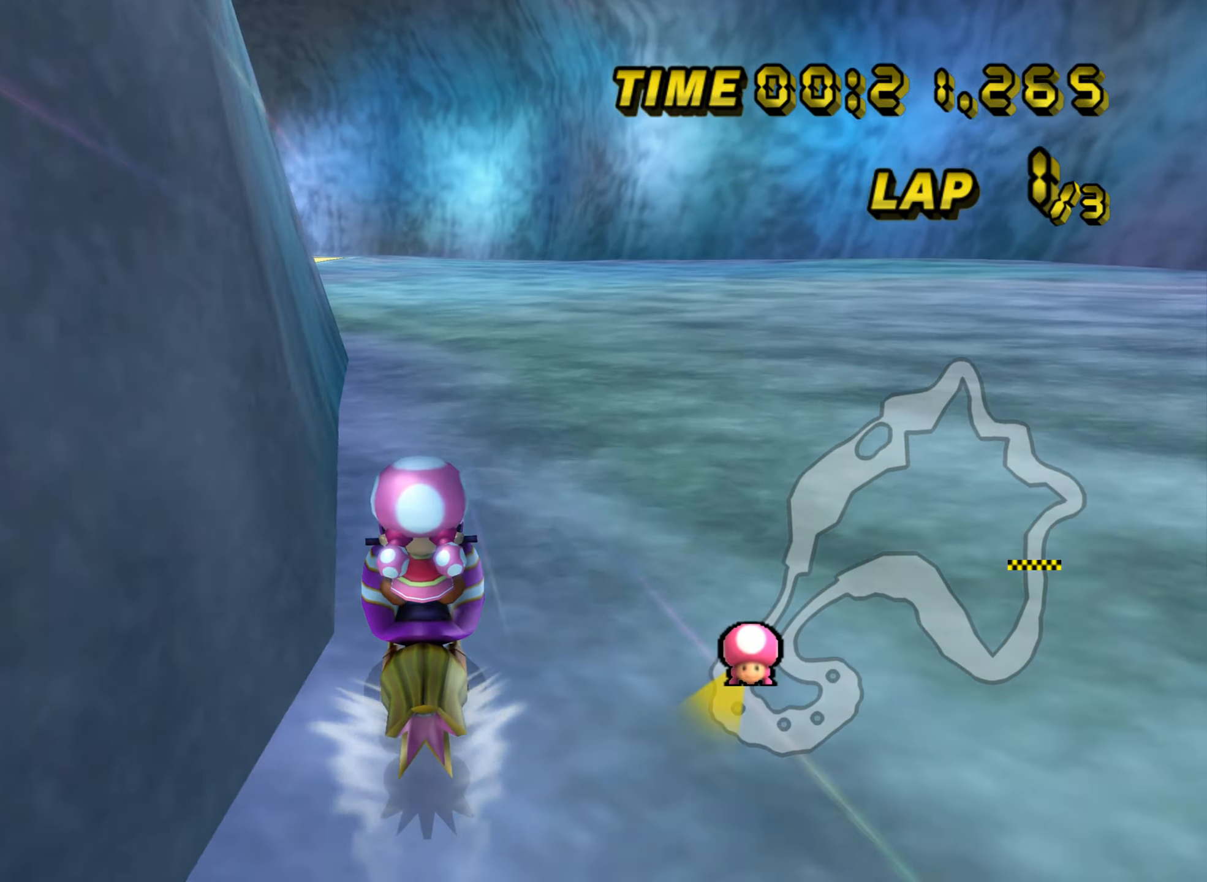
{"buttons": ["A", "R1"], "left_stick": "left", "events": [[200, "R1", "down"], [217, "left_stick", "left"]]}
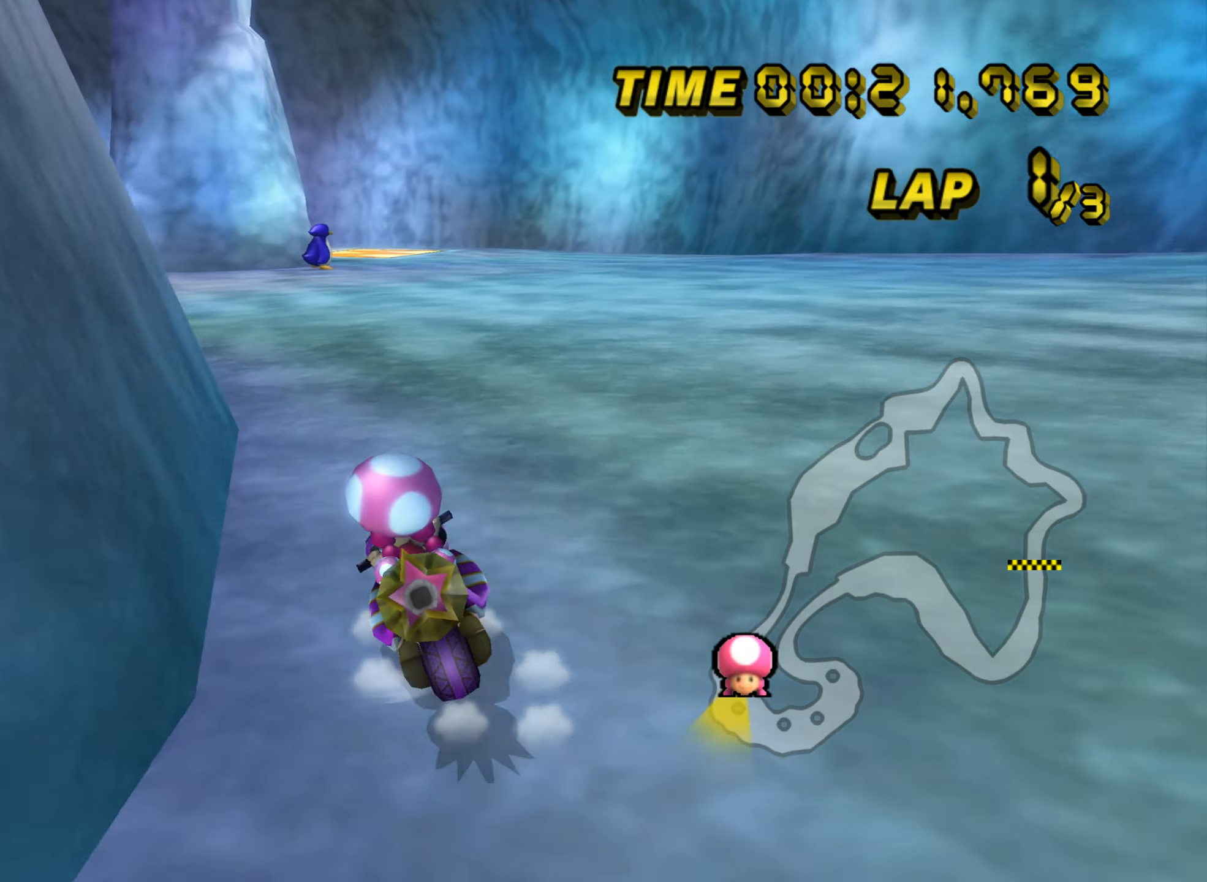
{"buttons": ["A", "R1"], "left_stick": "up-left", "events": [[201, "left_stick", "up-right"], [384, "left_stick", "up-left"]]}
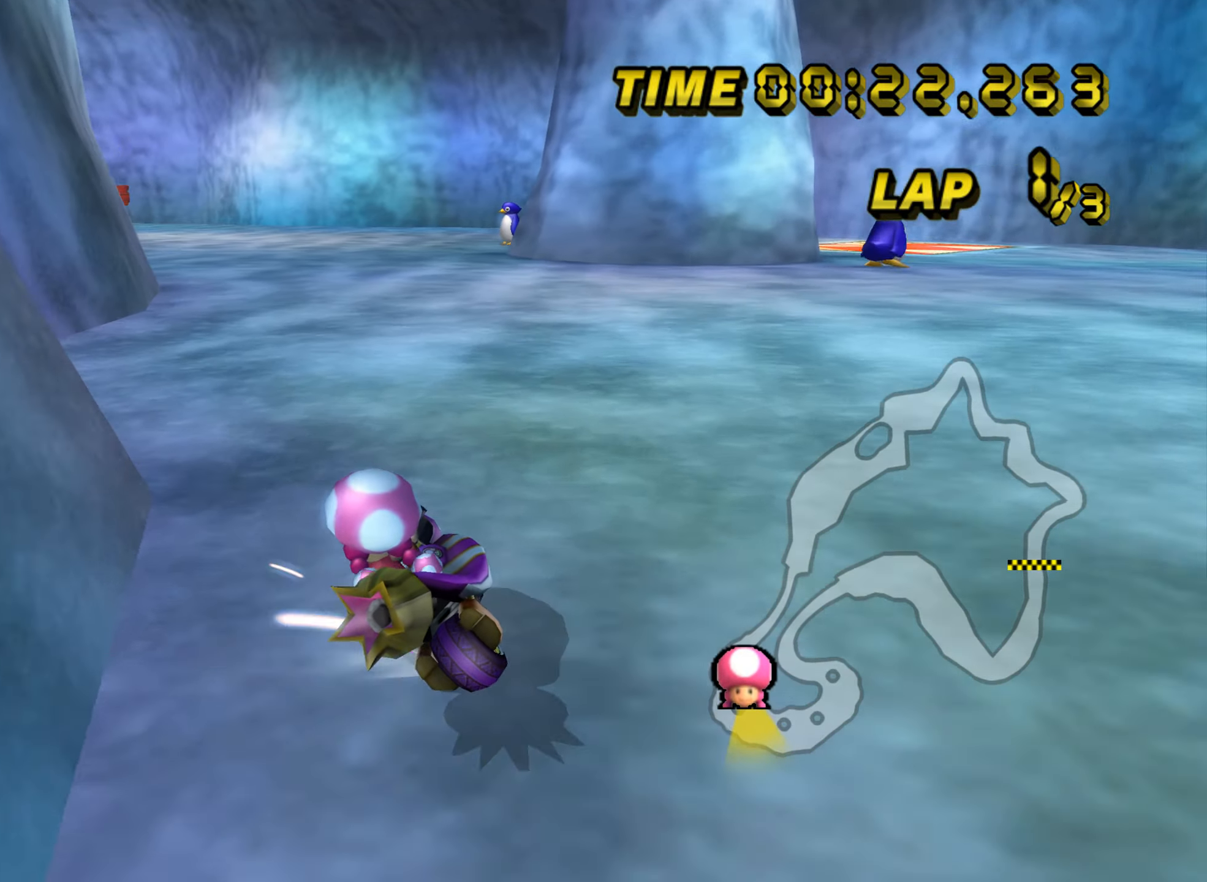
{"buttons": ["R1"], "left_stick": "right", "events": [[183, "A", "up"], [183, "left_stick", "right"]]}
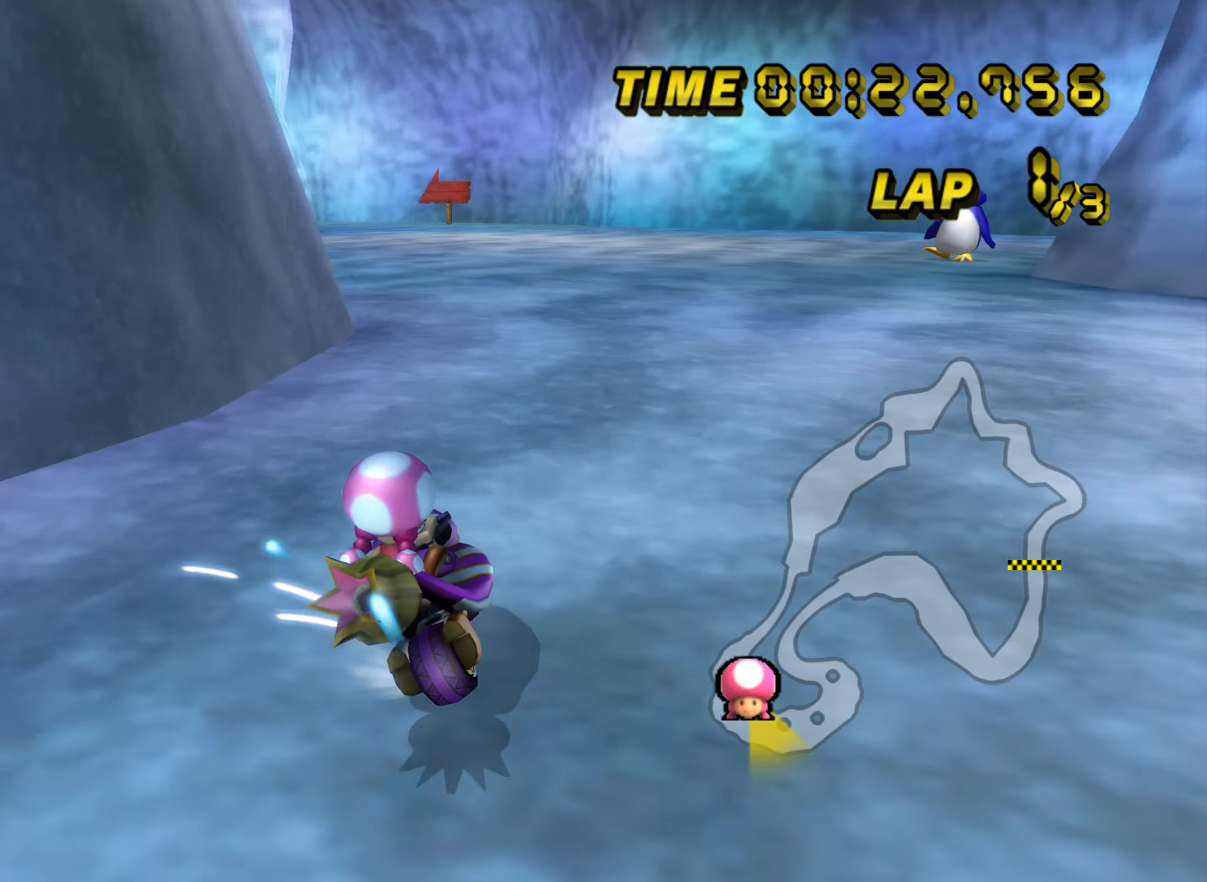
{"buttons": [], "left_stick": "center", "events": [[17, "A", "down"], [84, "left_stick", "up-left"], [267, "left_stick", "center"], [317, "R1", "up"], [418, "DPAD_UP", "down"], [434, "DPAD_UP", "up"], [501, "A", "up"]]}
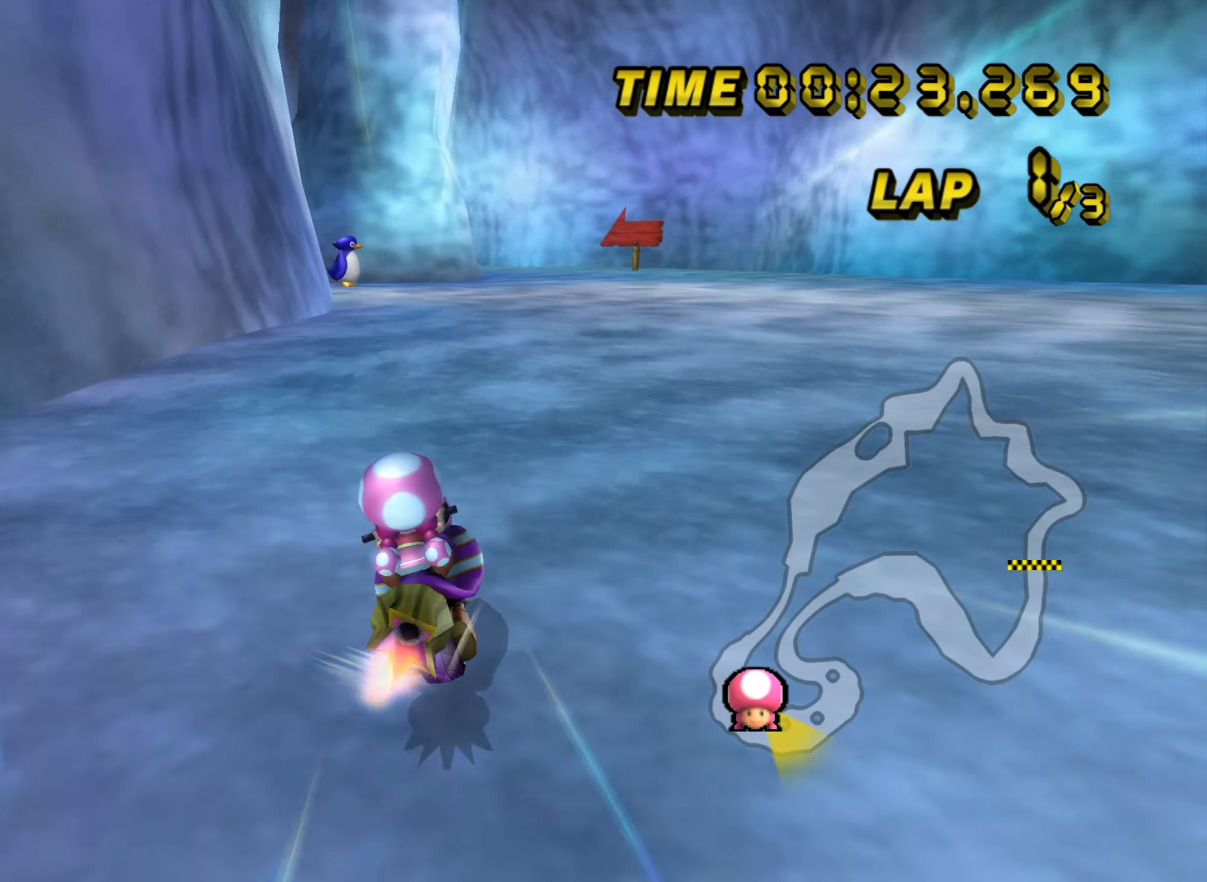
{"buttons": ["A"], "left_stick": "center", "events": [[17, "A", "down"]]}
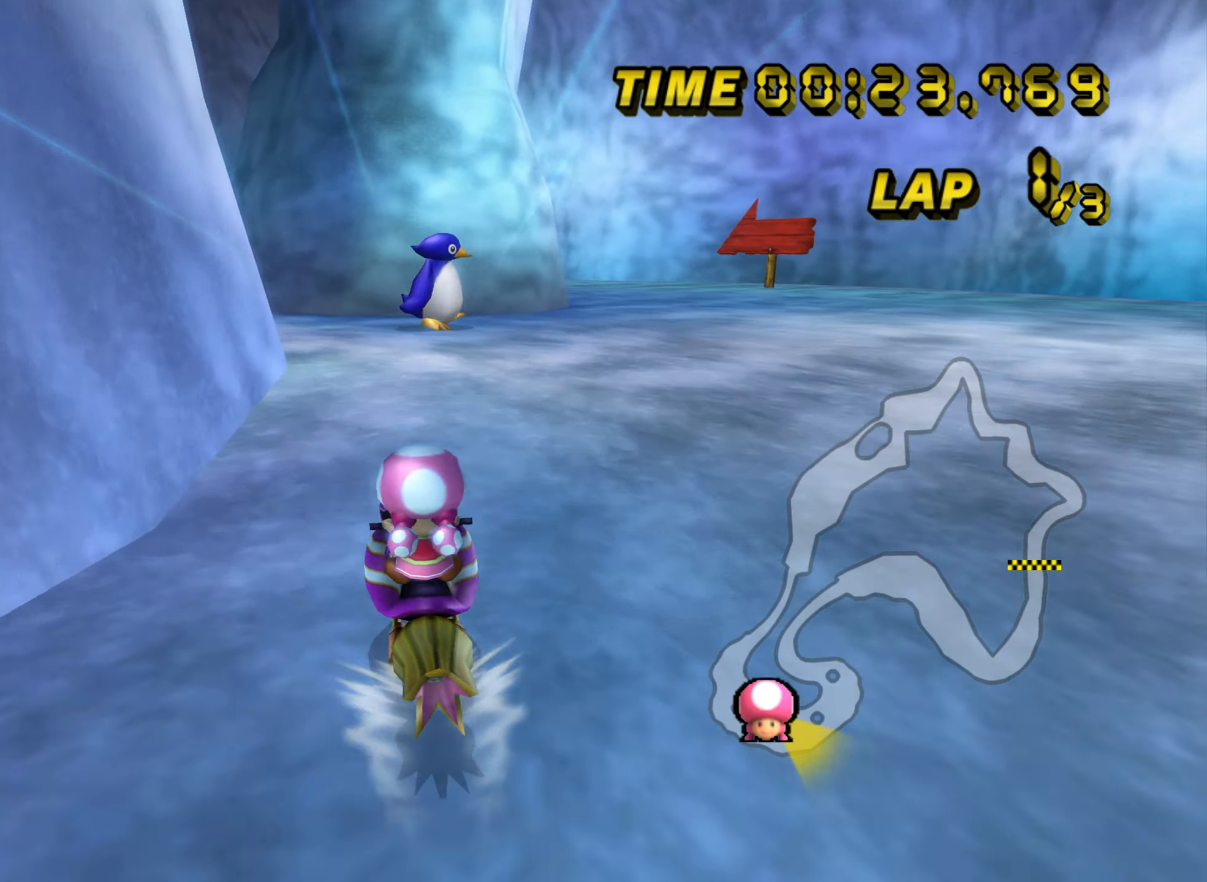
{"buttons": ["R1"], "left_stick": "up-left", "events": [[17, "R1", "down"], [34, "left_stick", "up-left"], [67, "A", "up"], [167, "left_stick", "up"], [351, "left_stick", "up-left"]]}
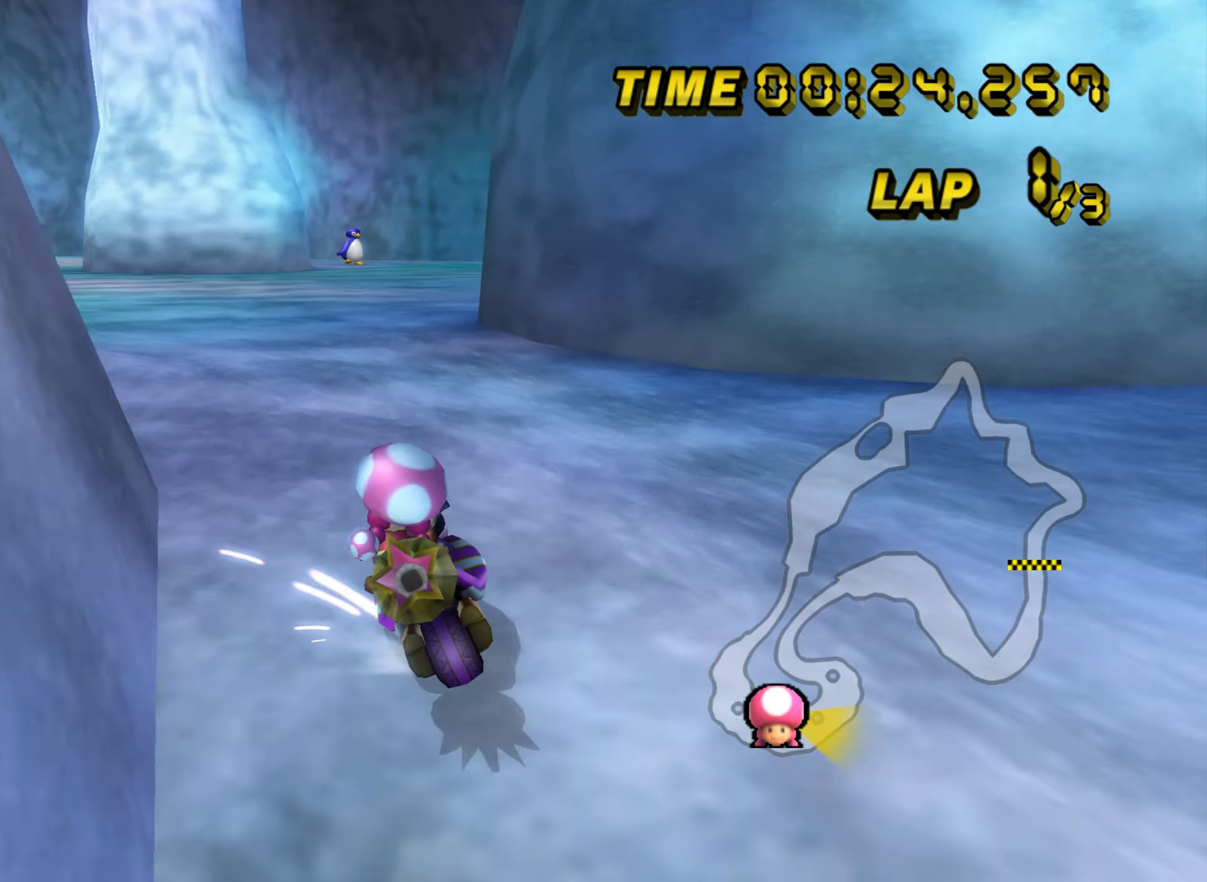
{"buttons": ["R1"], "left_stick": "right", "events": [[17, "A", "down"], [250, "A", "up"], [333, "left_stick", "up-right"], [417, "left_stick", "right"]]}
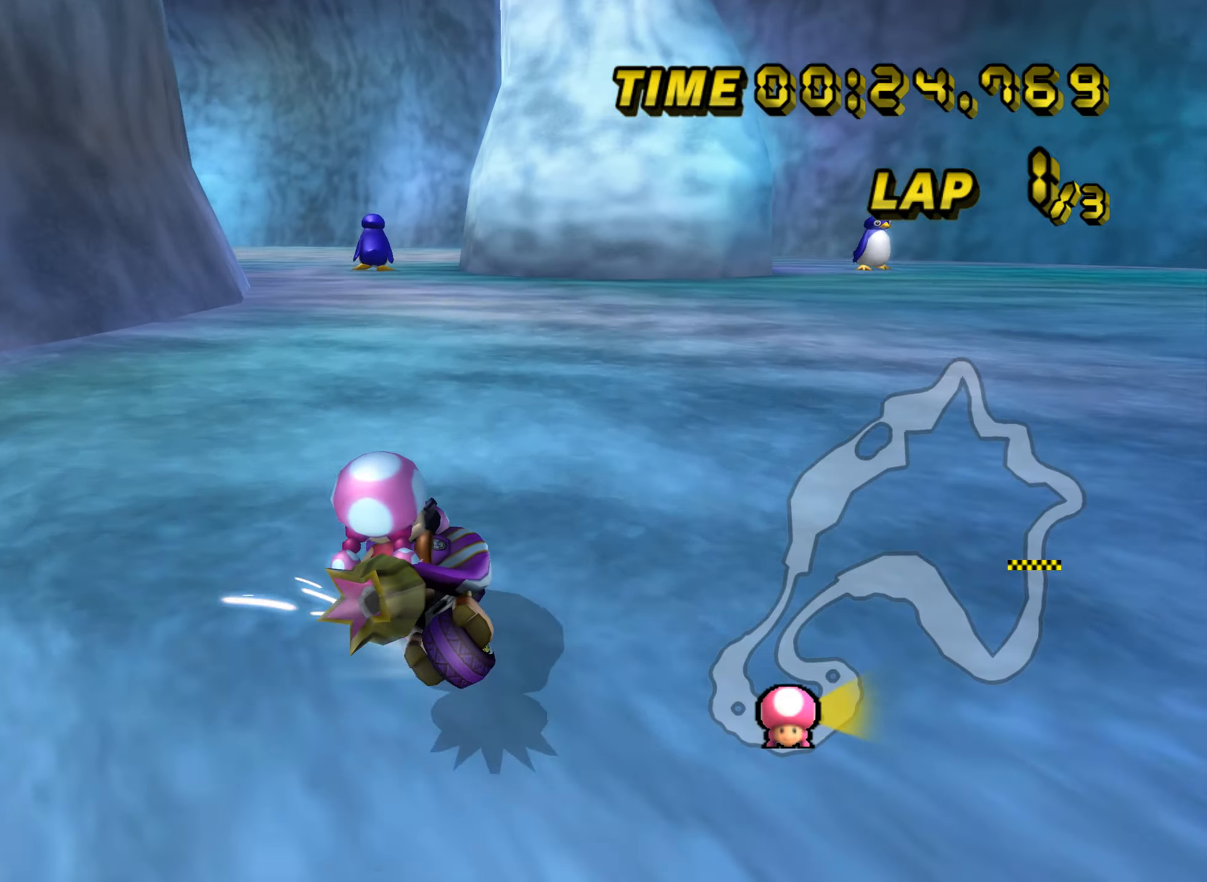
{"buttons": ["A", "R1"], "left_stick": "up-left", "events": [[467, "A", "down"], [500, "left_stick", "up-left"]]}
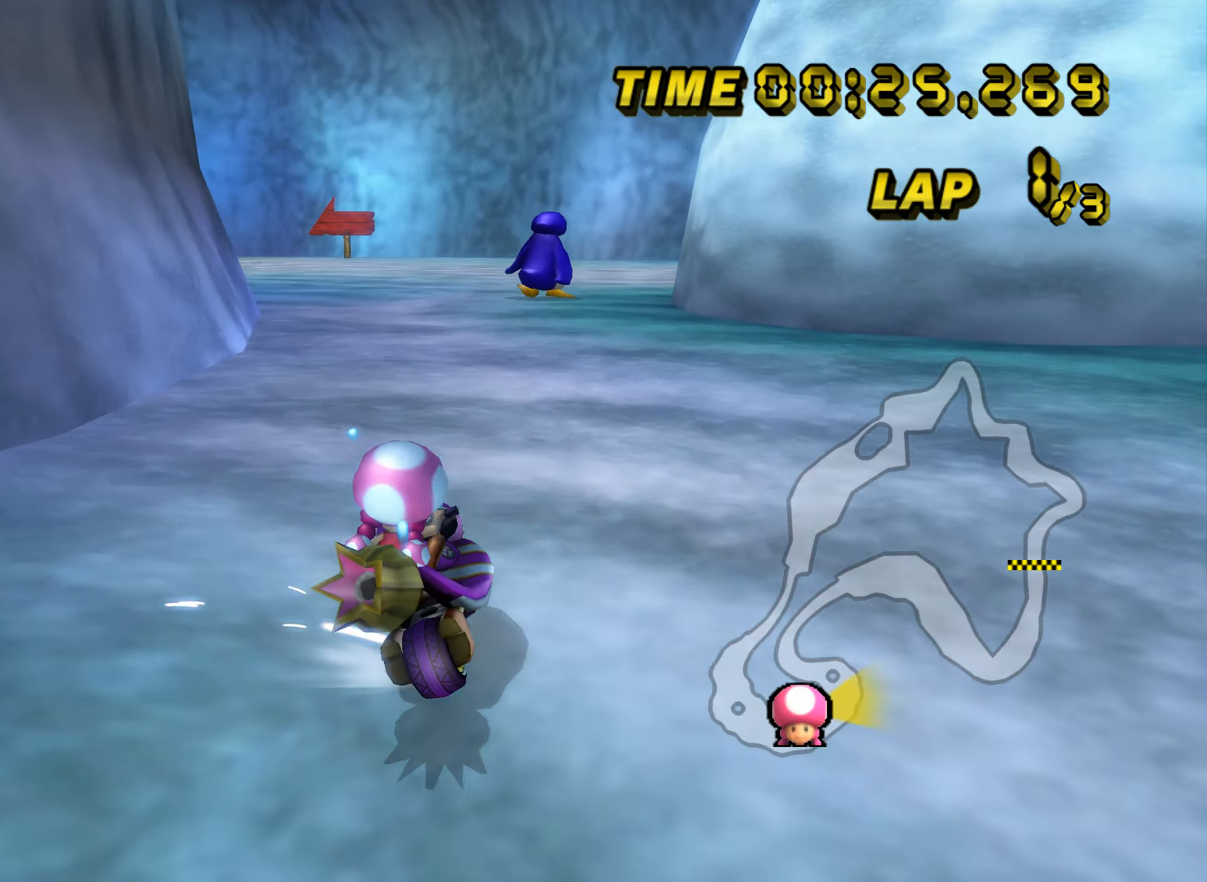
{"buttons": ["A", "R1"], "left_stick": "up-left", "events": [[50, "A", "up"], [184, "A", "down"], [184, "left_stick", "center"], [217, "R1", "up"], [284, "R1", "down"], [301, "left_stick", "up-left"]]}
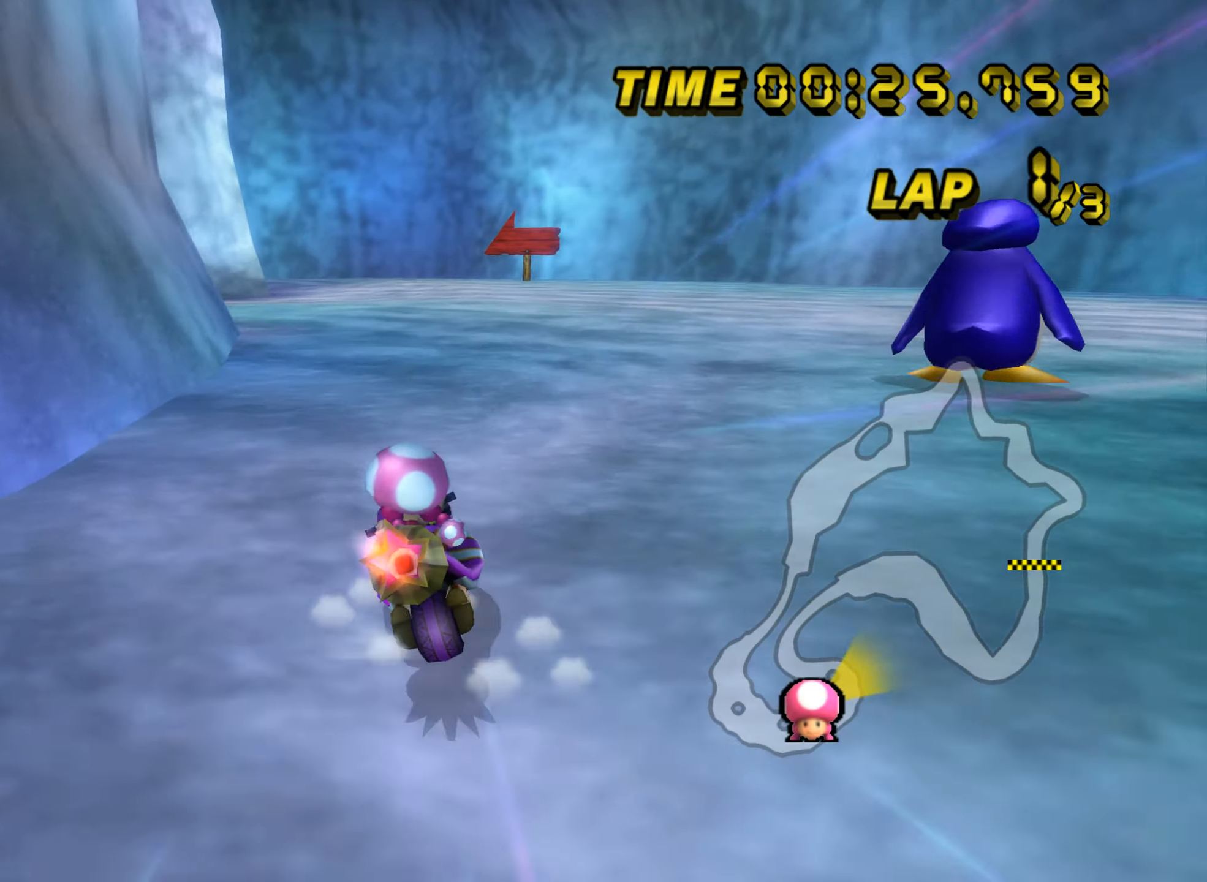
{"buttons": ["A", "R1"], "left_stick": "up-left", "events": []}
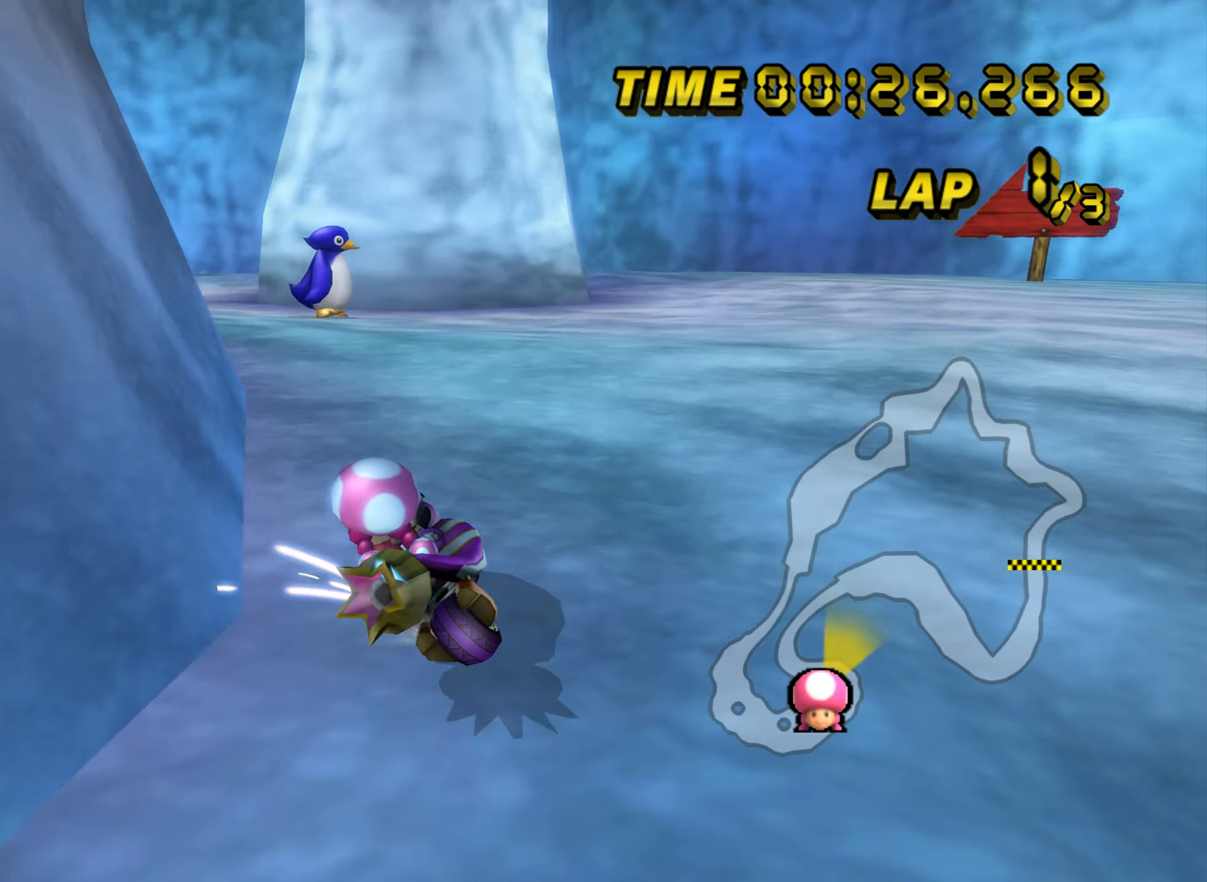
{"buttons": ["R1"], "left_stick": "left", "events": [[84, "left_stick", "left"], [501, "A", "up"]]}
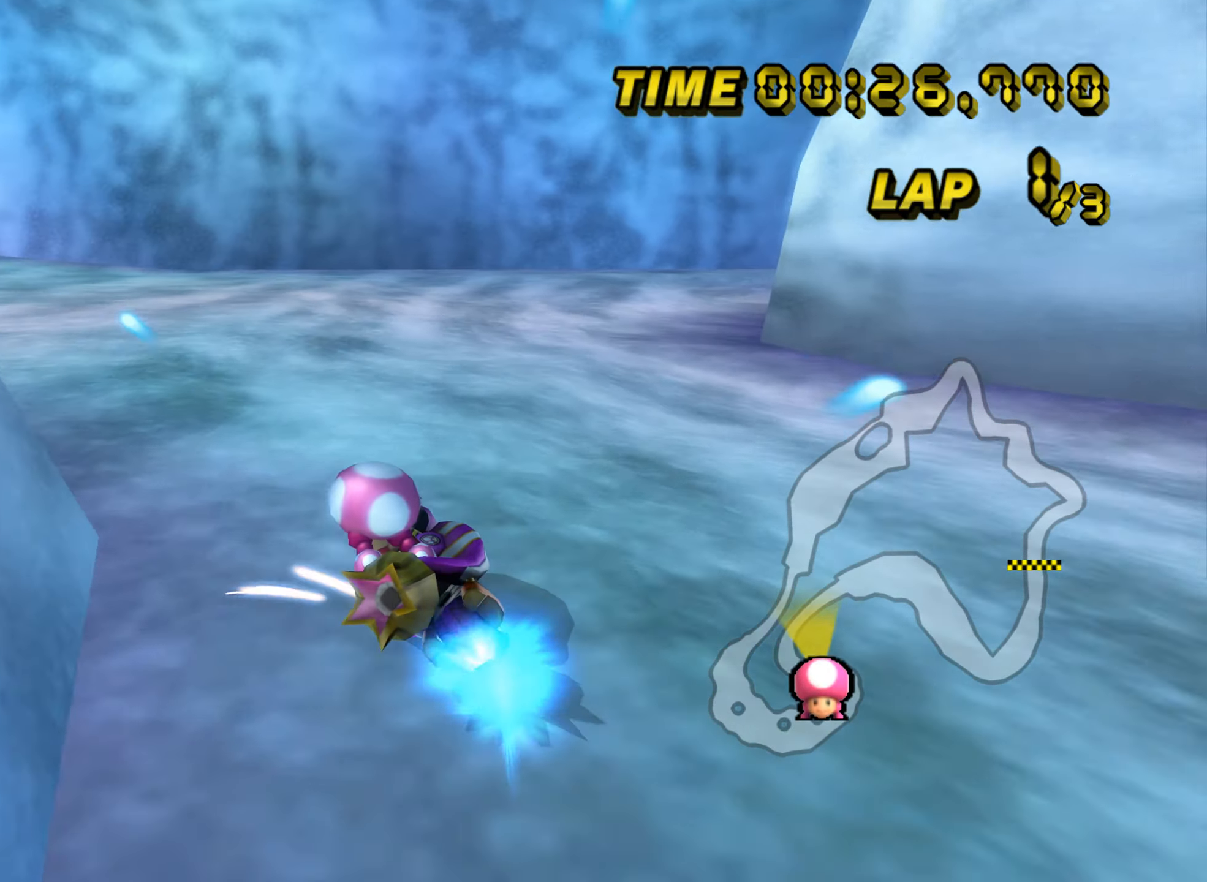
{"buttons": [], "left_stick": "center", "events": [[17, "A", "down"], [217, "A", "up"], [234, "left_stick", "center"], [267, "R1", "up"], [317, "DPAD_UP", "down"], [334, "DPAD_UP", "up"]]}
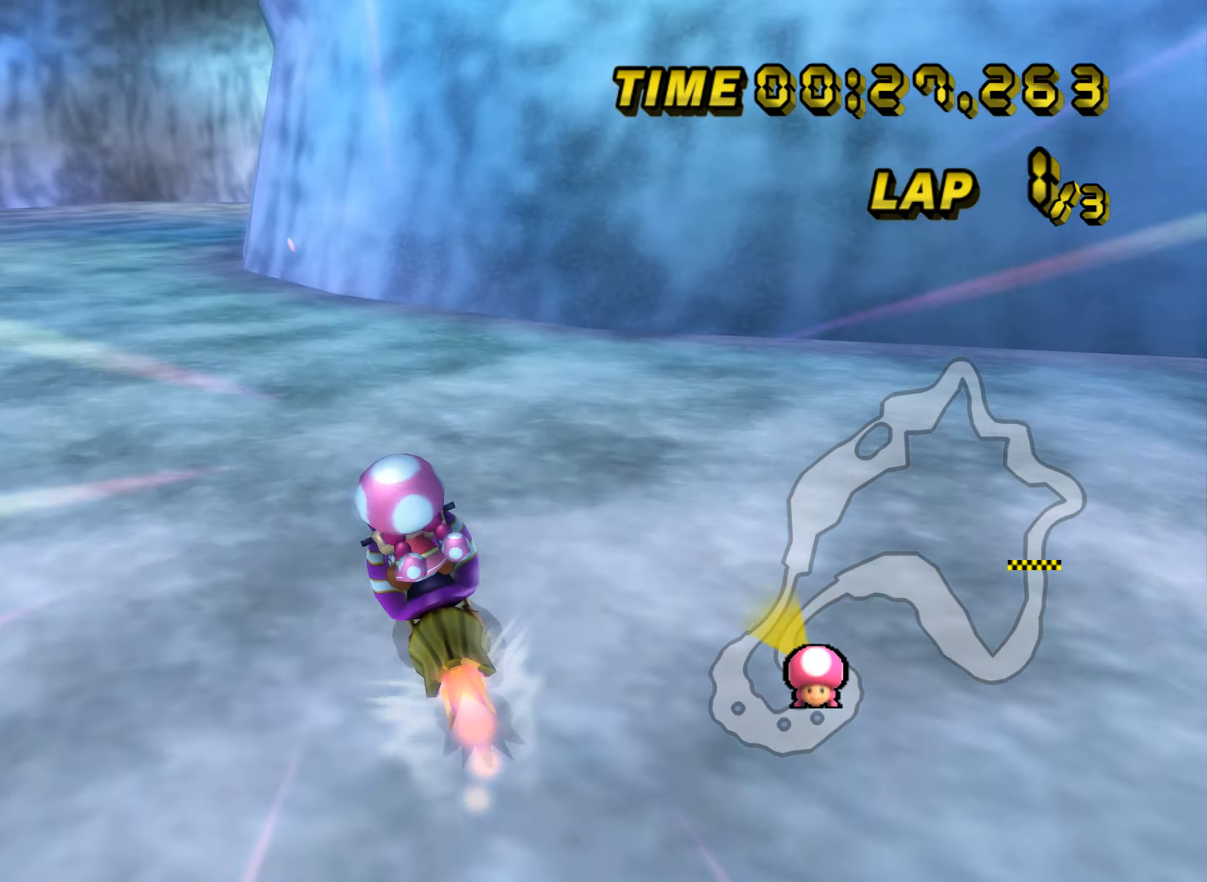
{"buttons": [], "left_stick": "center", "events": []}
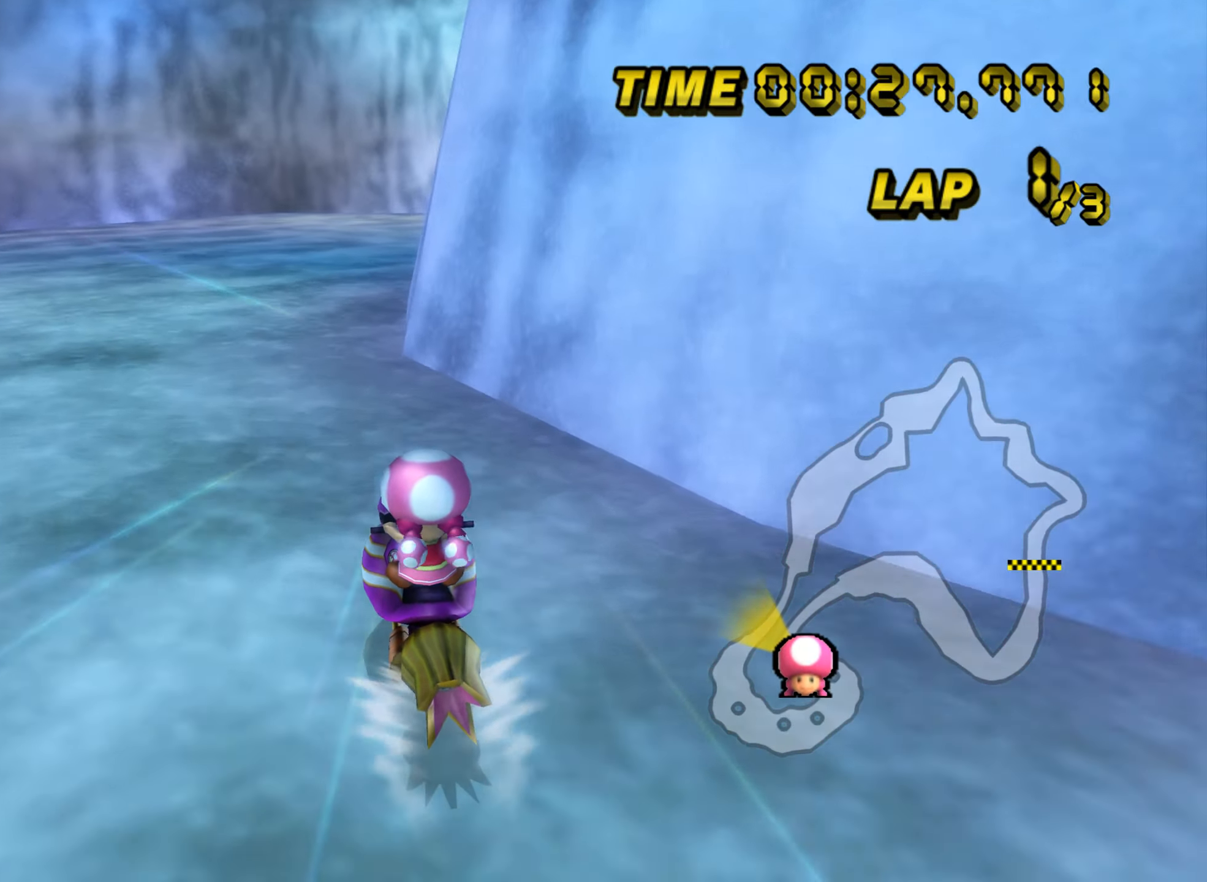
{"buttons": ["R1"], "left_stick": "right", "events": [[67, "A", "down"], [150, "A", "up"], [150, "R1", "down"], [150, "left_stick", "right"], [317, "left_stick", "up-right"], [467, "left_stick", "right"]]}
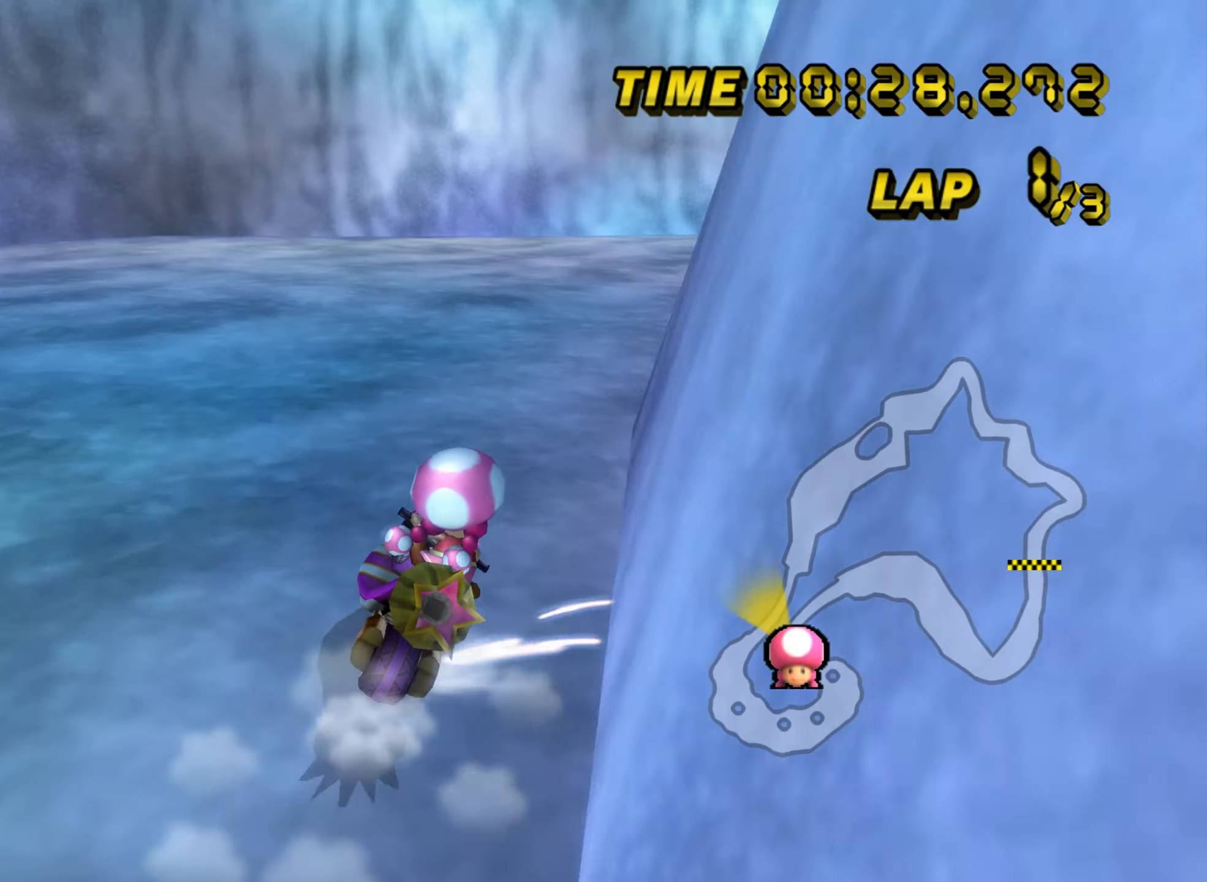
{"buttons": ["R1"], "left_stick": "up-right"}
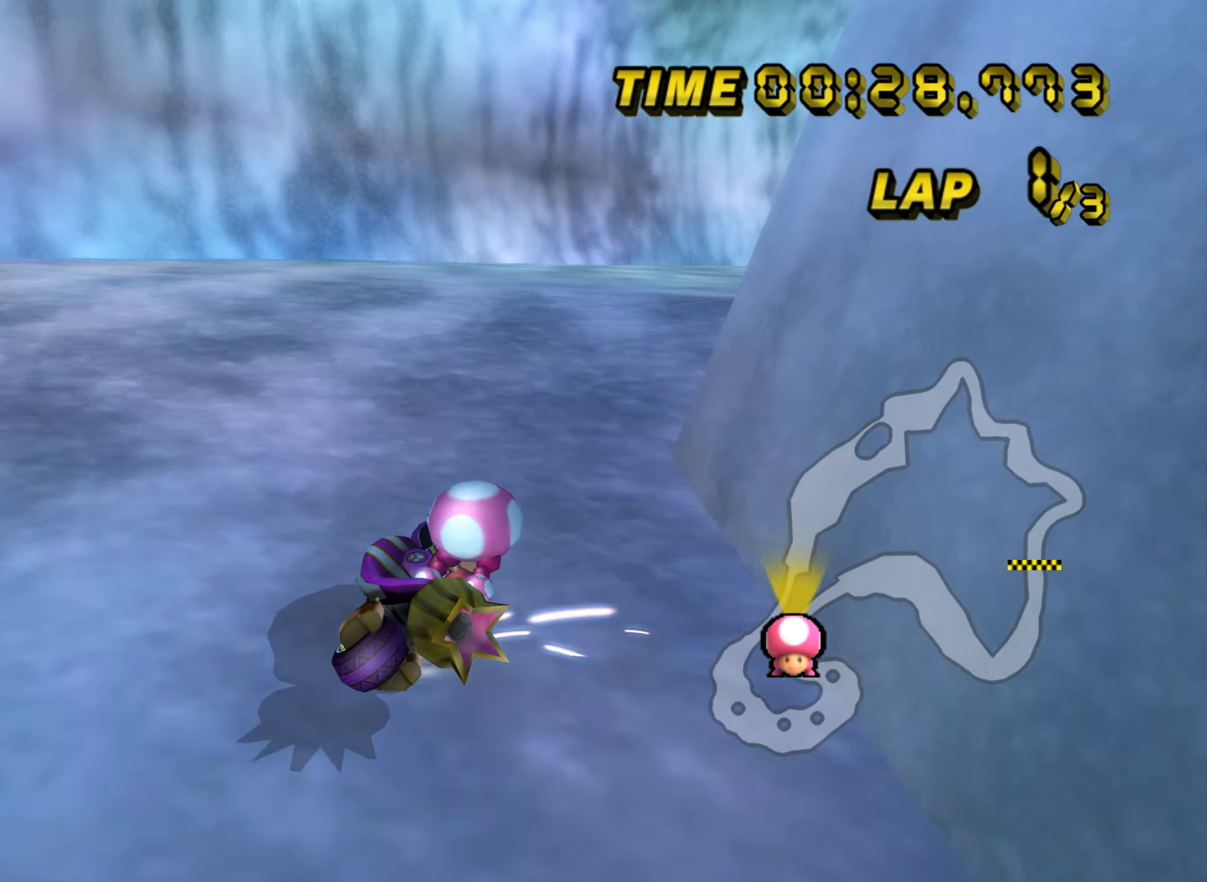
{"buttons": ["R1"], "left_stick": "up-right", "events": [[50, "left_stick", "up"], [117, "left_stick", "up-left"], [183, "A", "down"], [250, "A", "up"], [300, "left_stick", "up-right"], [350, "A", "down"], [434, "A", "up"]]}
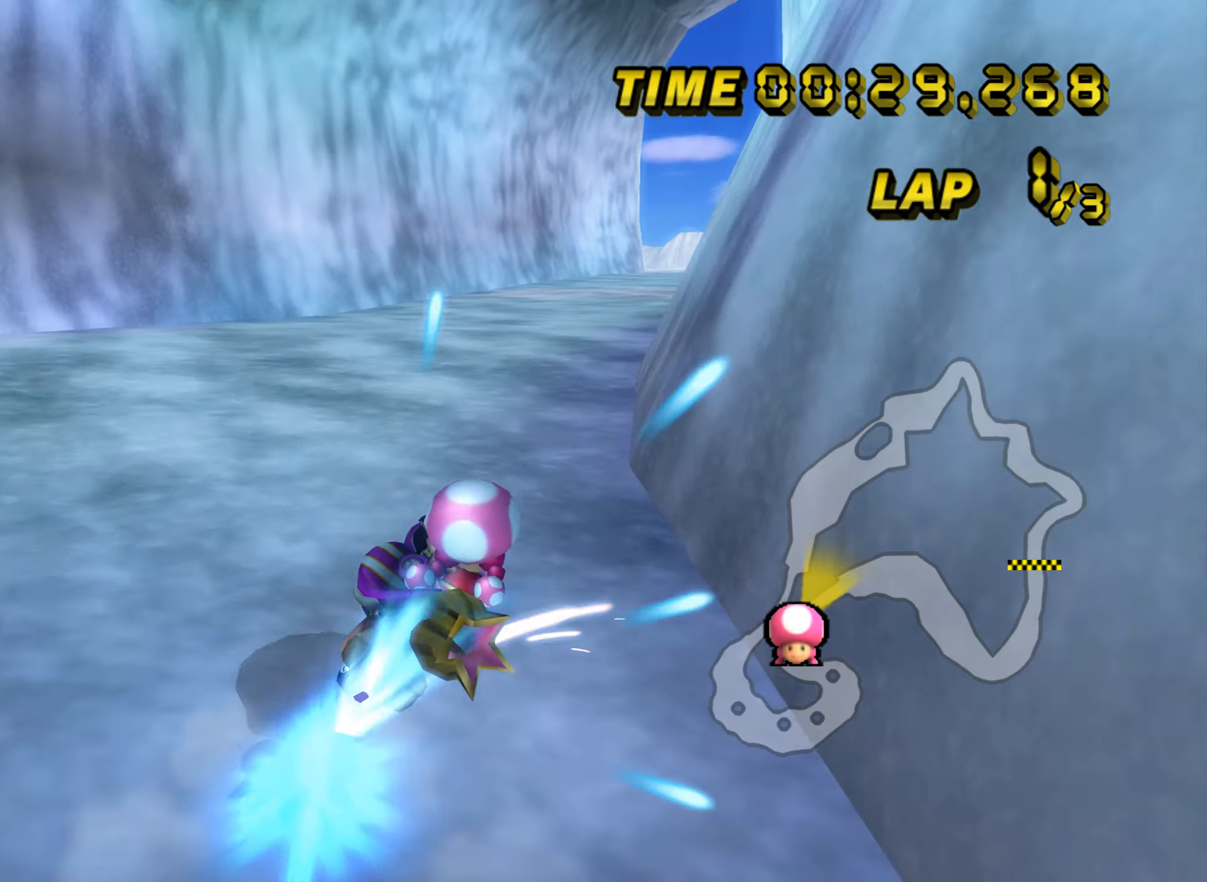
{"buttons": [], "left_stick": "center", "events": [[217, "left_stick", "center"], [251, "A", "down"], [251, "R1", "up"], [301, "A", "up"], [351, "DPAD_UP", "down"], [367, "DPAD_UP", "up"], [418, "A", "down"], [468, "A", "up"]]}
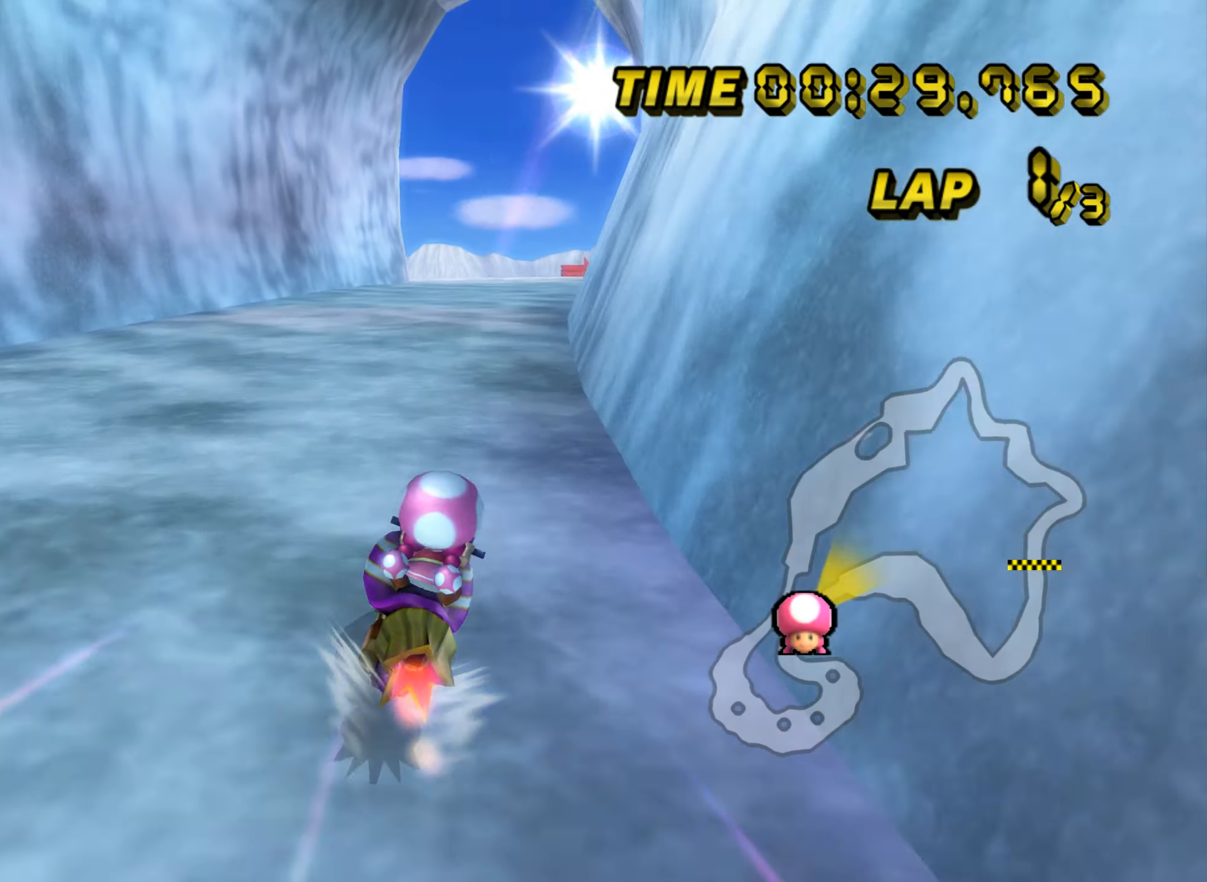
{"buttons": ["A"], "left_stick": "center", "events": [[501, "A", "down"]]}
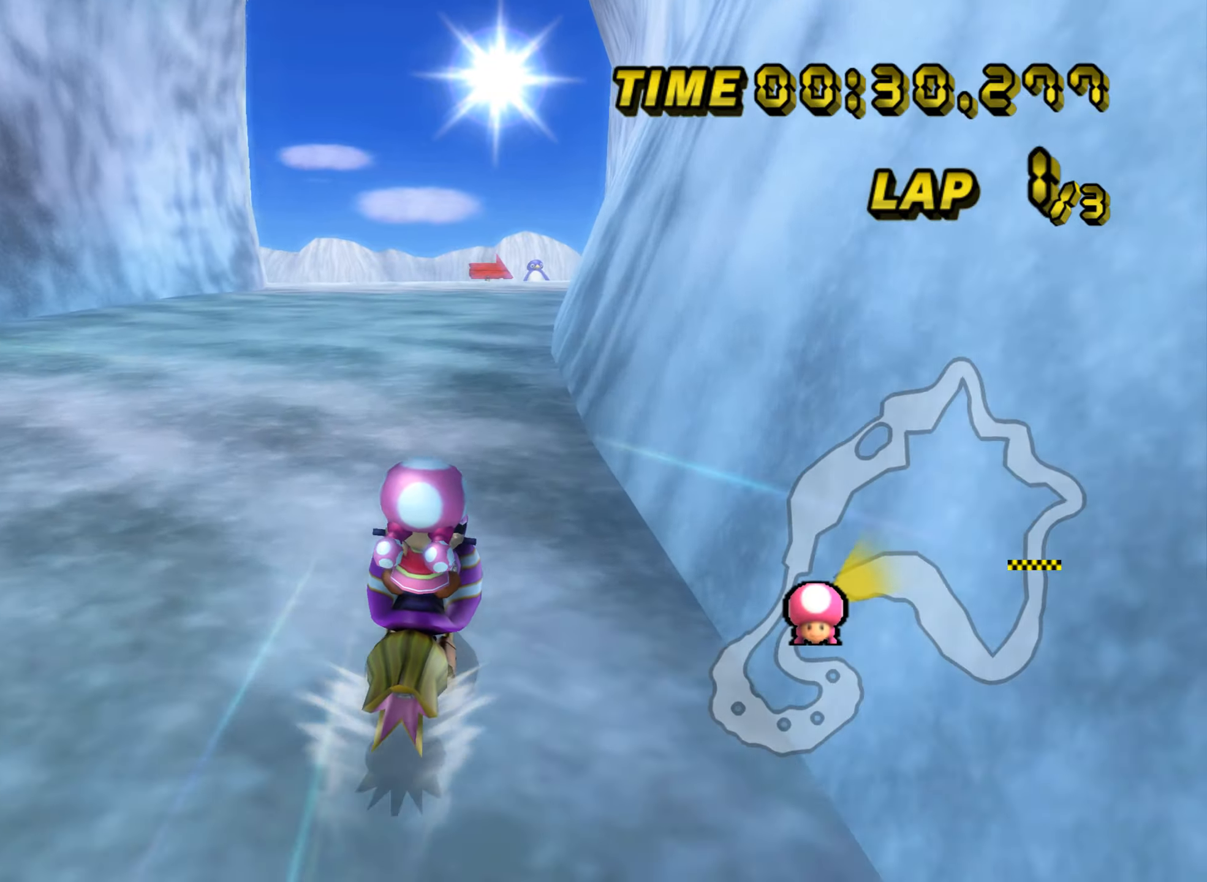
{"buttons": [], "left_stick": "center", "events": [[100, "A", "up"], [150, "A", "down"], [200, "A", "up"]]}
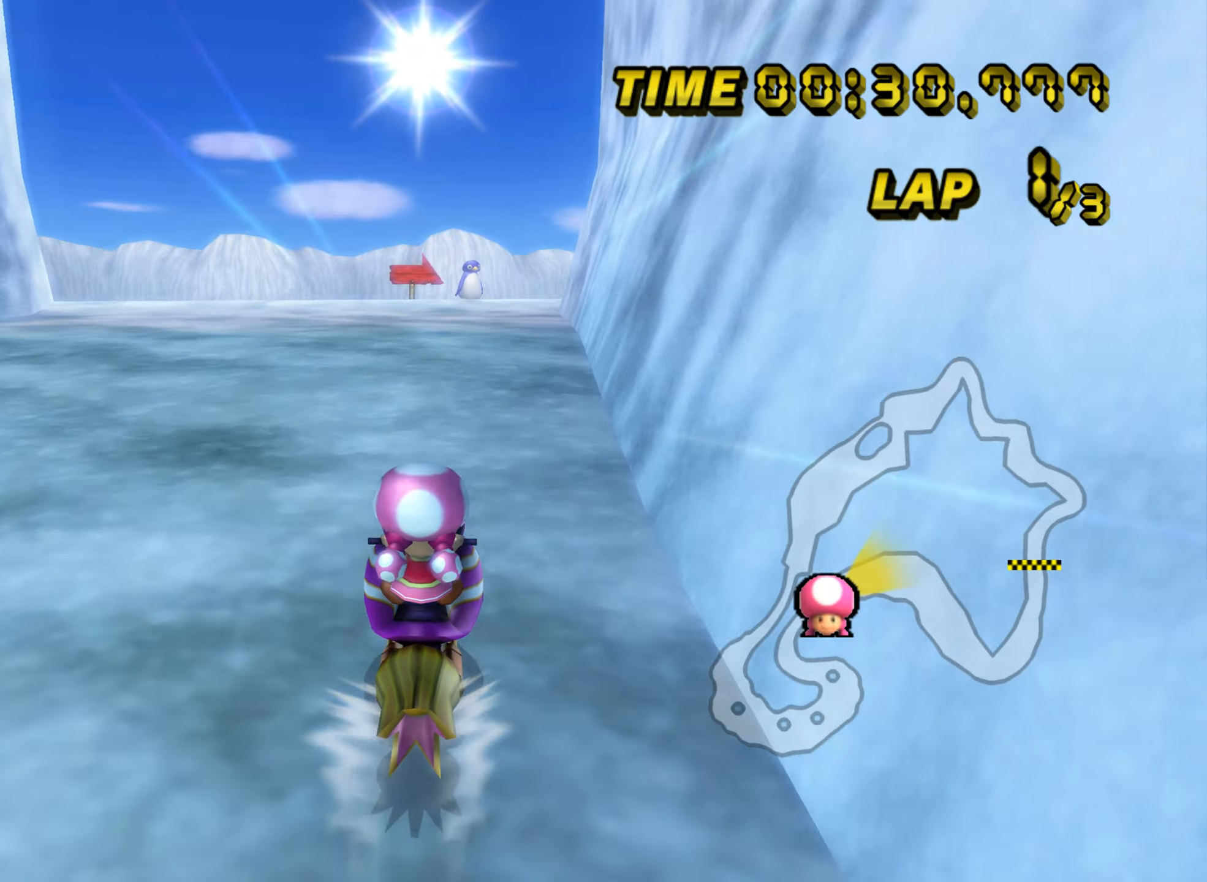
{"buttons": ["R1"], "left_stick": "up-right", "events": [[117, "A", "down"], [184, "A", "up"], [317, "R1", "down"], [317, "left_stick", "up-right"]]}
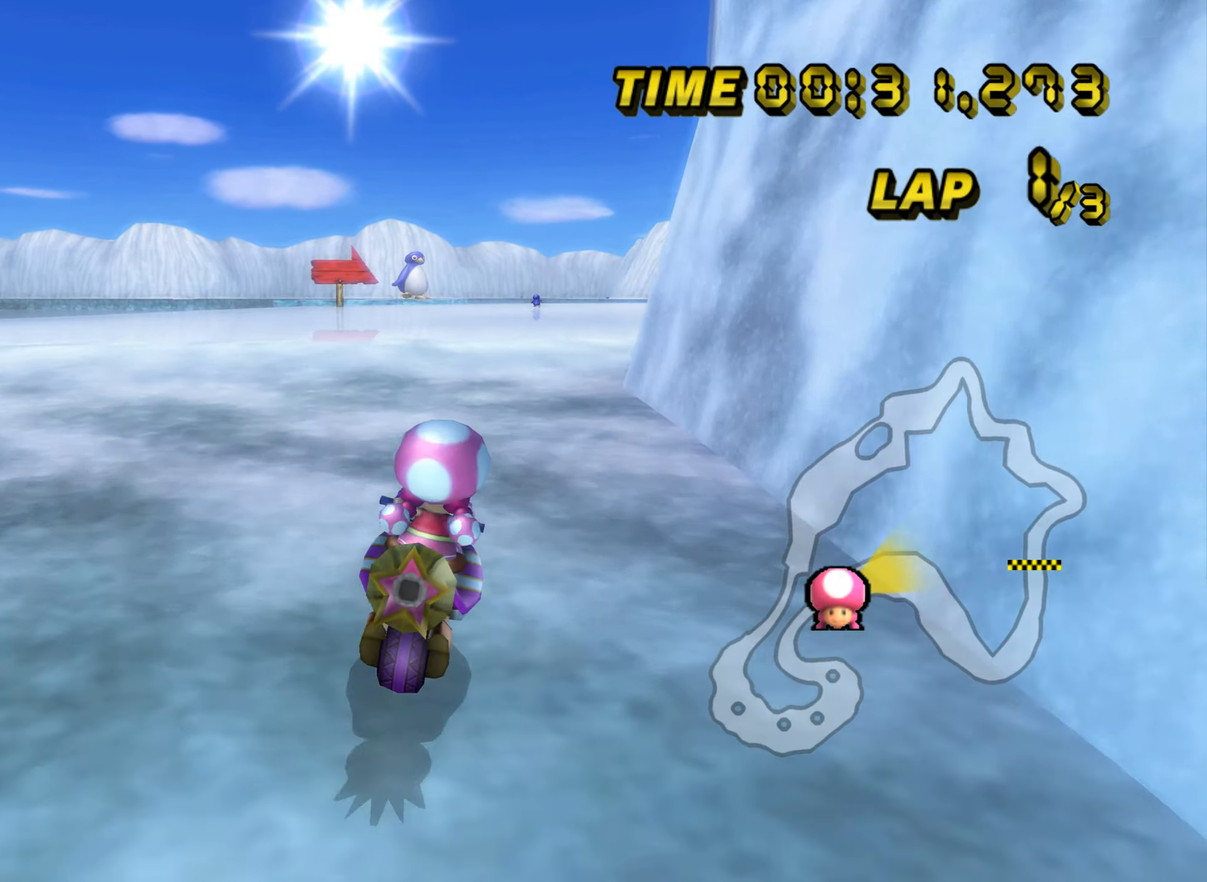
{"buttons": ["R1"], "left_stick": "up-left", "events": [[317, "left_stick", "up-left"]]}
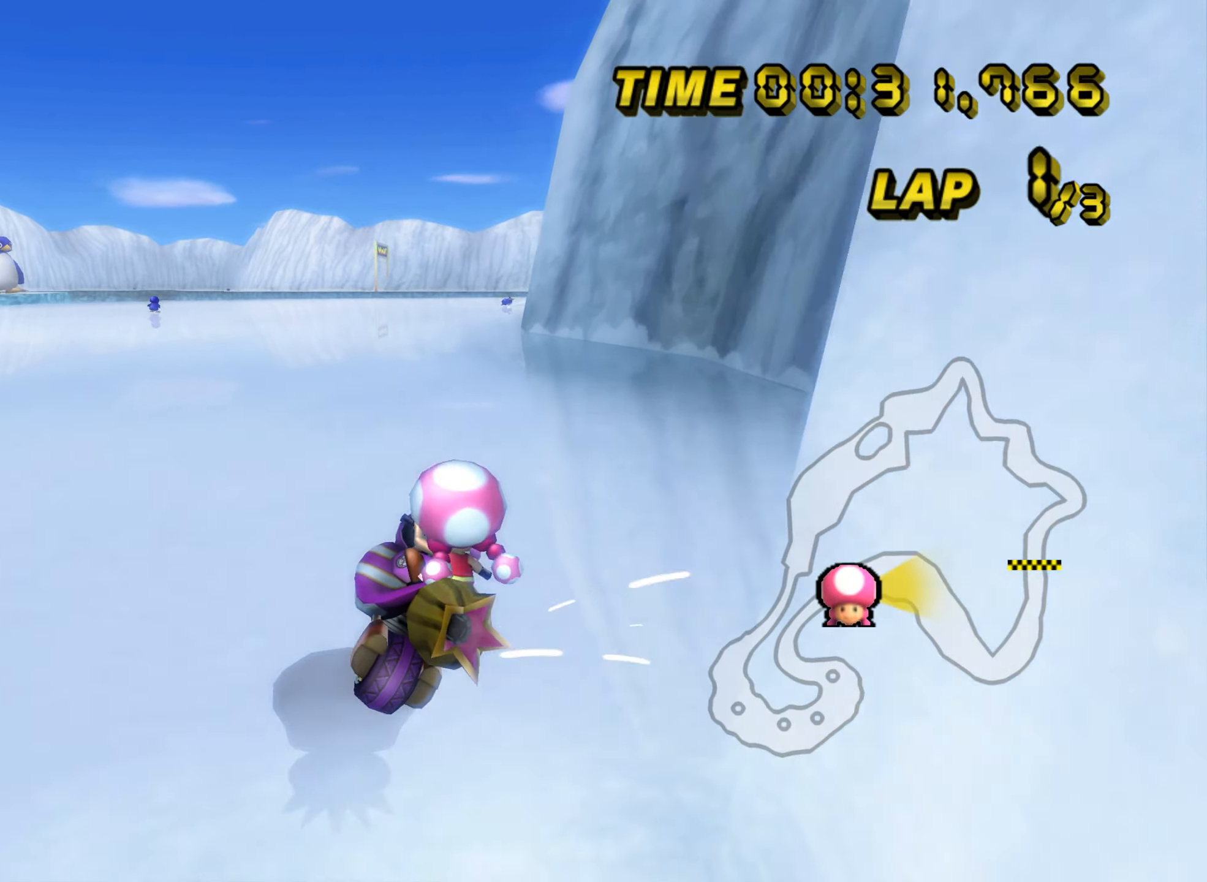
{"buttons": ["R1"], "left_stick": "left", "events": [[117, "left_stick", "left"]]}
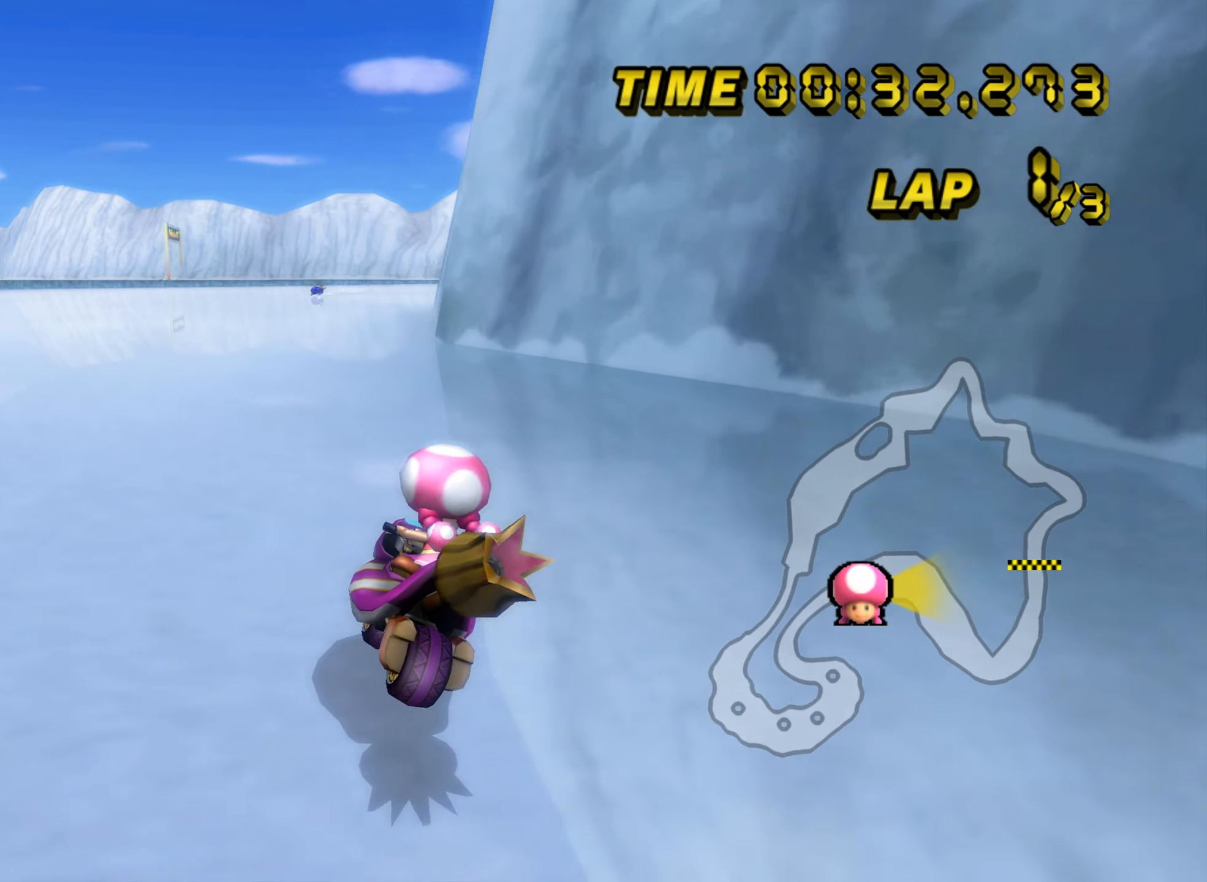
{"buttons": ["R1"], "left_stick": "left", "events": [[167, "left_stick", "up-right"], [350, "left_stick", "left"]]}
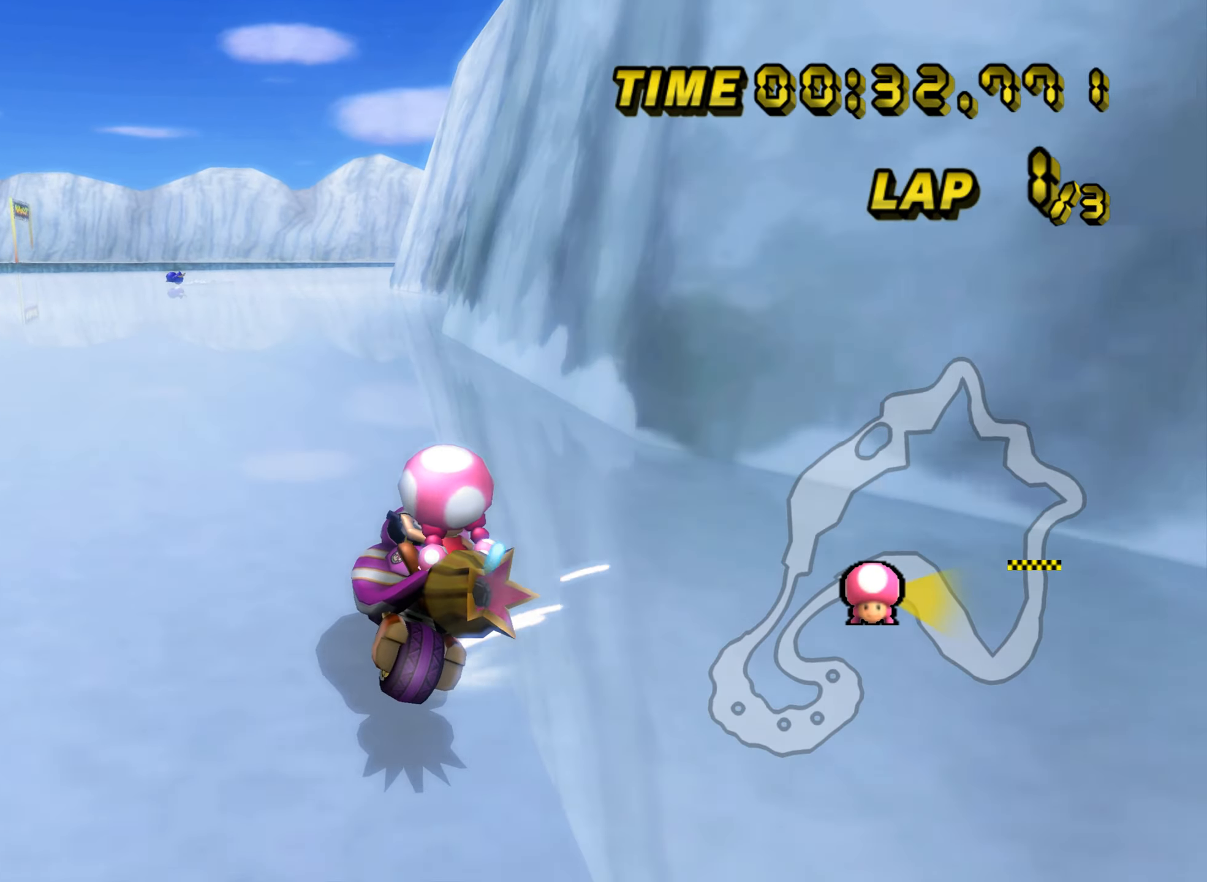
{"buttons": ["R1"], "left_stick": "left", "events": []}